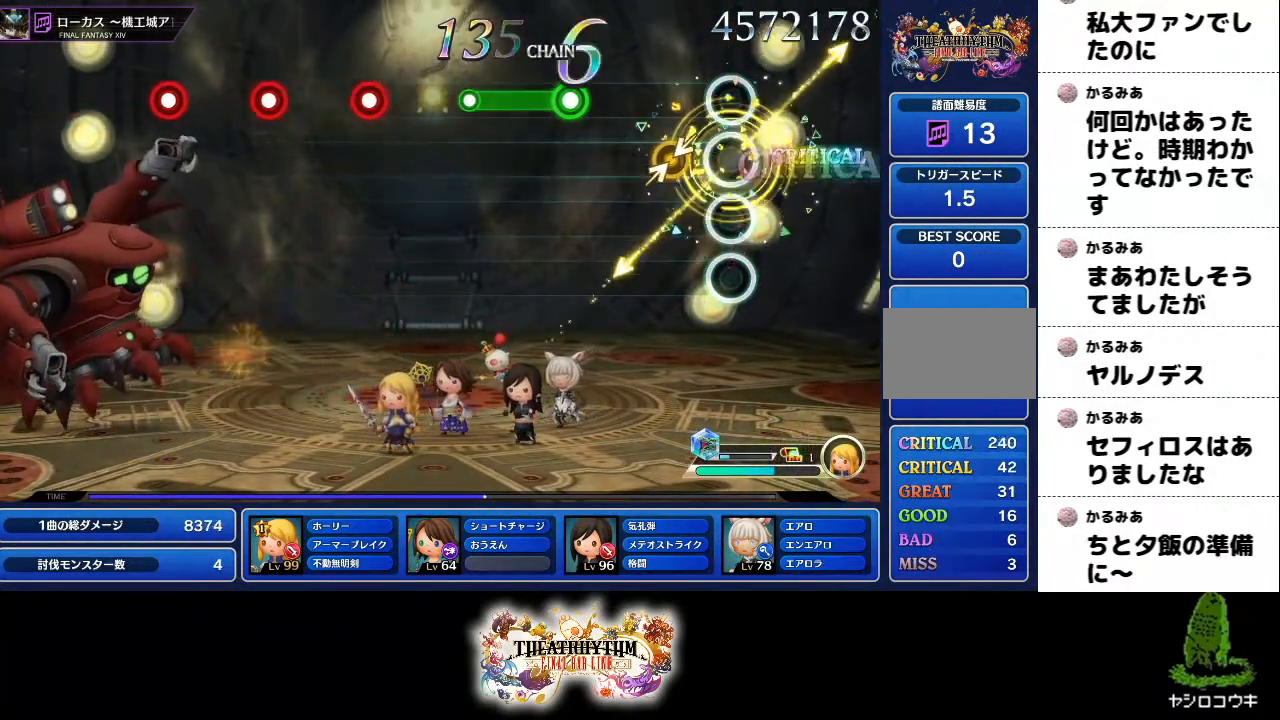
Gameplay with a controller (PlayStation layout); each line is a JSON object with the inputs held at the frame after it. "events" lists button and stick changes between this image and that frame as [ms after this image, input, new state], when the widget could be followed in between. Not read: L3 R1 R3.
{"buttons": ["R2"], "left_stick": "center", "right_stick": "center", "events": [[33, "right_stick", "center"], [134, "right_stick", "up-right"], [234, "right_stick", "center"], [384, "R2", "down"]]}
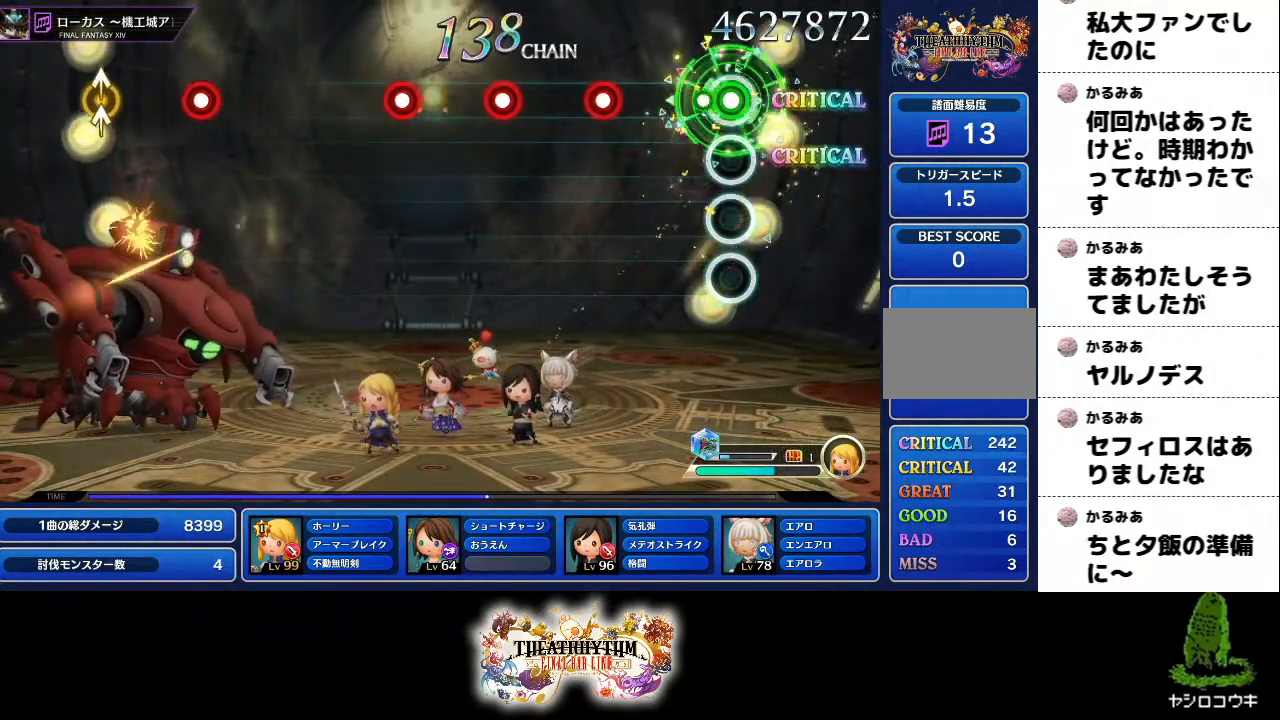
{"buttons": [], "left_stick": "center", "right_stick": "center", "events": [[66, "R2", "up"], [267, "R2", "down"], [450, "R2", "up"]]}
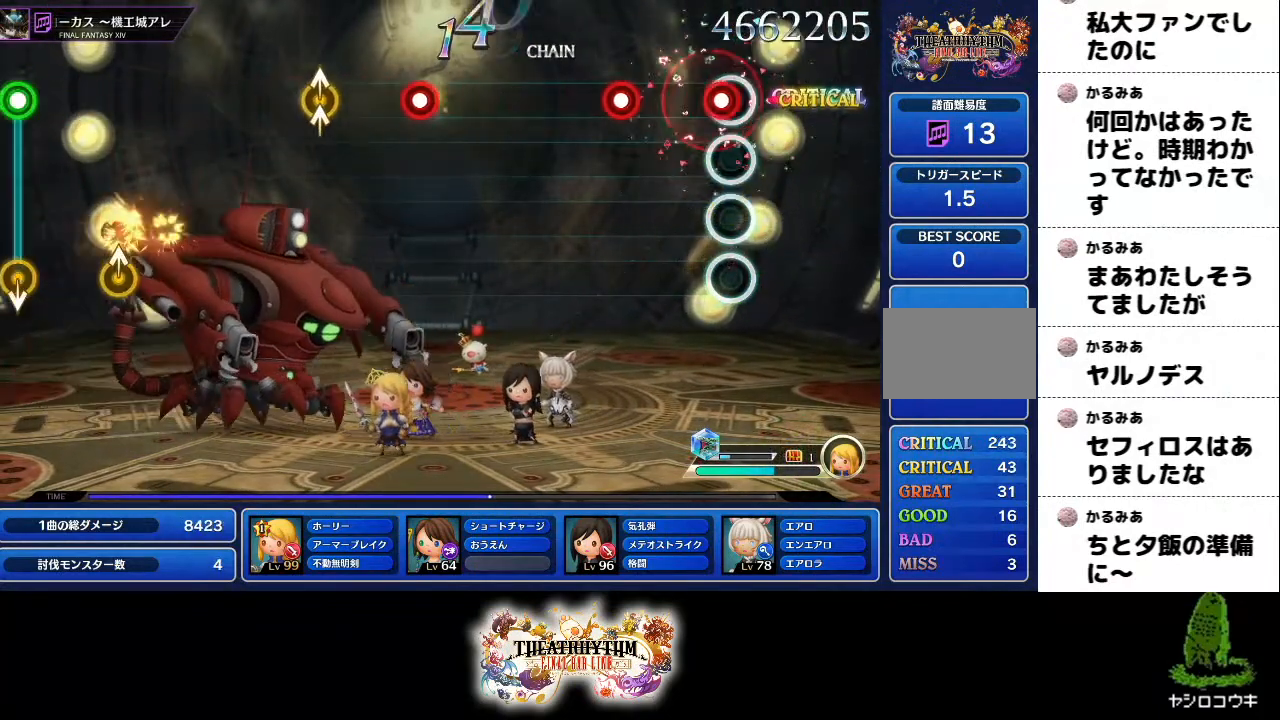
{"buttons": [], "left_stick": "center", "right_stick": "center"}
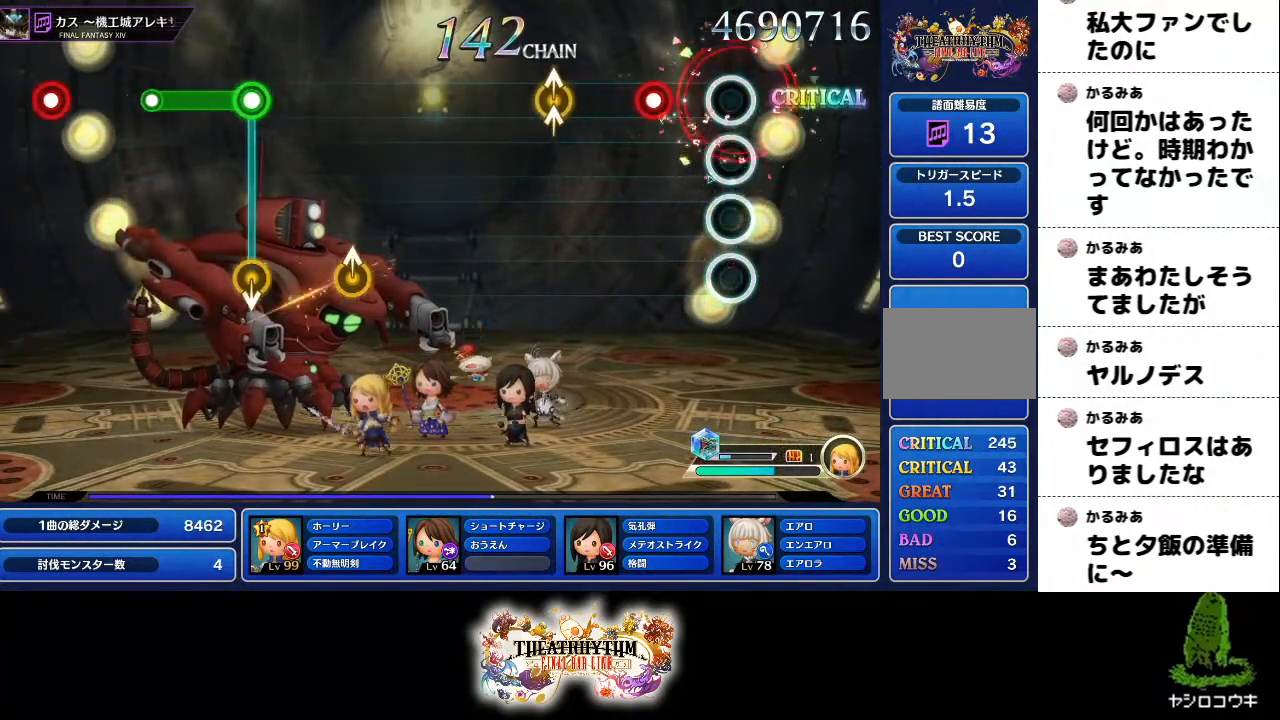
{"buttons": [], "left_stick": "up", "right_stick": "up-left", "events": [[216, "R2", "down"], [317, "R2", "up"], [433, "left_stick", "up"], [433, "right_stick", "up-left"]]}
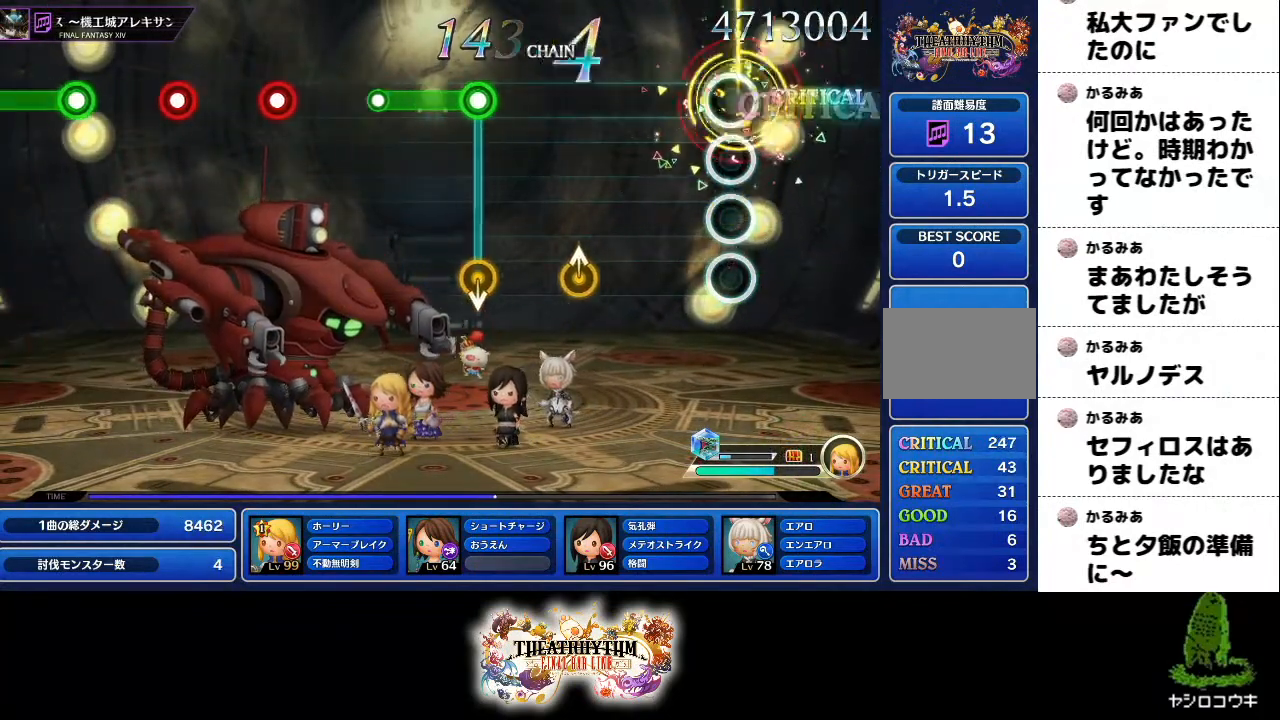
{"buttons": [], "left_stick": "center", "right_stick": "center", "events": [[67, "right_stick", "center"], [84, "left_stick", "center"], [350, "left_stick", "up"], [451, "left_stick", "center"]]}
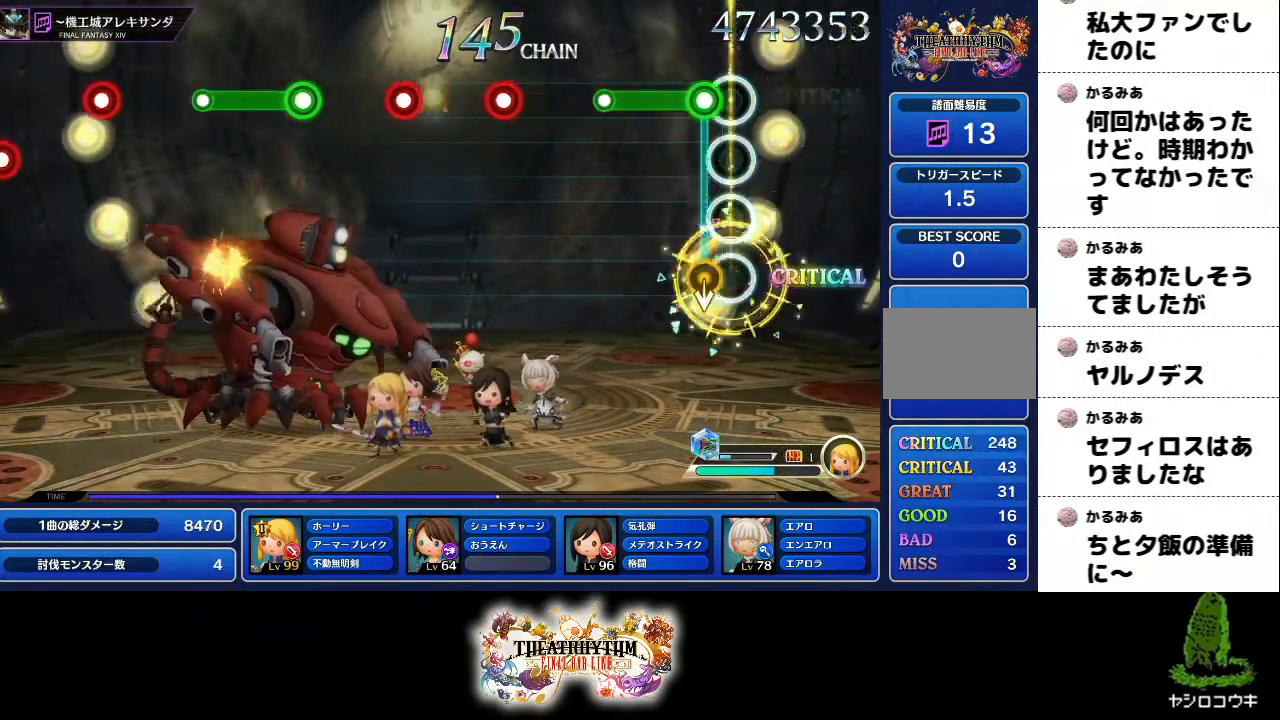
{"buttons": [], "left_stick": "center", "right_stick": "center", "events": [[83, "R2", "down"], [367, "R2", "up"]]}
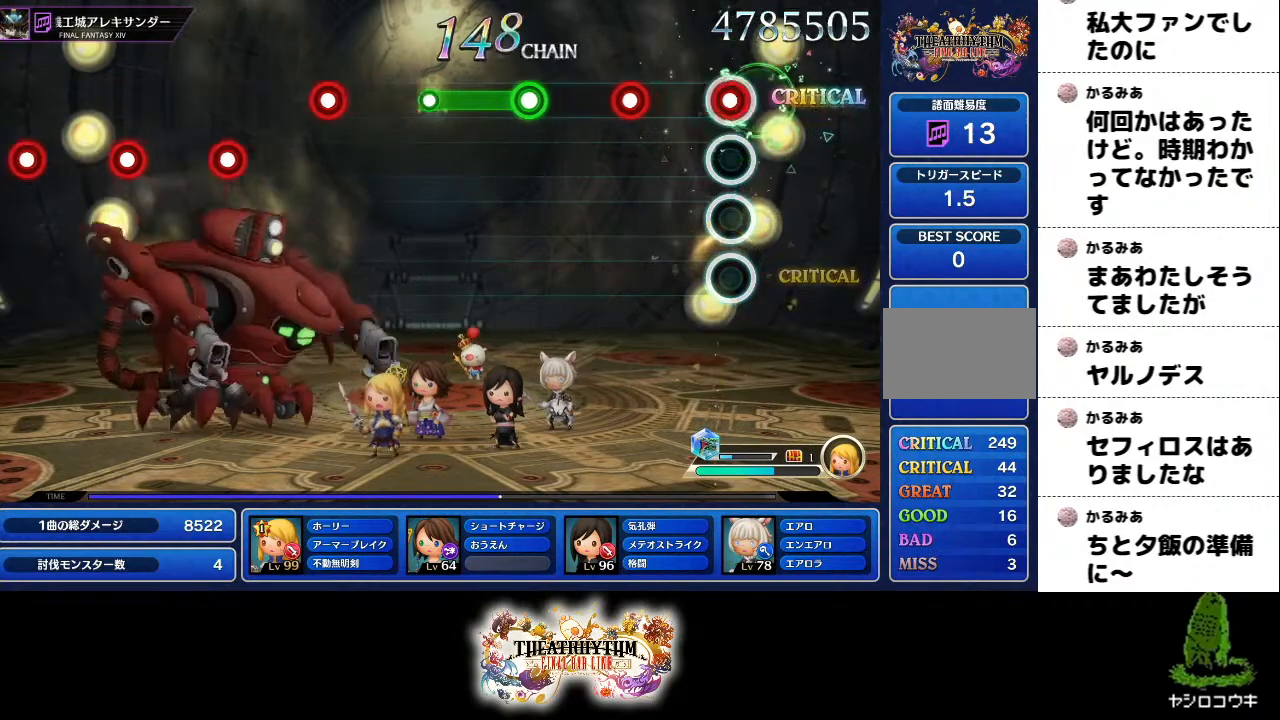
{"buttons": ["R2"], "left_stick": "center", "right_stick": "center", "events": [[17, "R2", "down"], [184, "R2", "up"], [250, "L1", "down"], [250, "L2", "down"], [401, "L1", "up"], [401, "L2", "up"], [484, "R2", "down"]]}
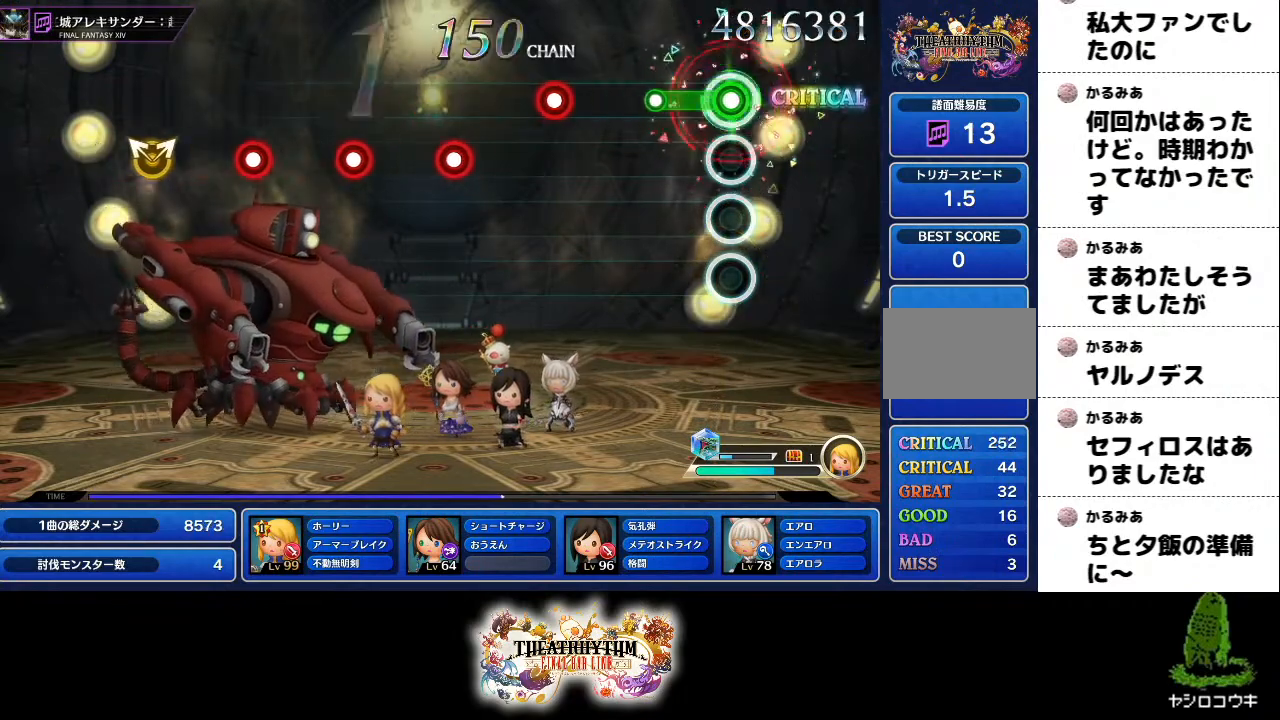
{"buttons": ["R2"], "left_stick": "center", "right_stick": "center", "events": [[216, "R2", "up"], [417, "R2", "down"]]}
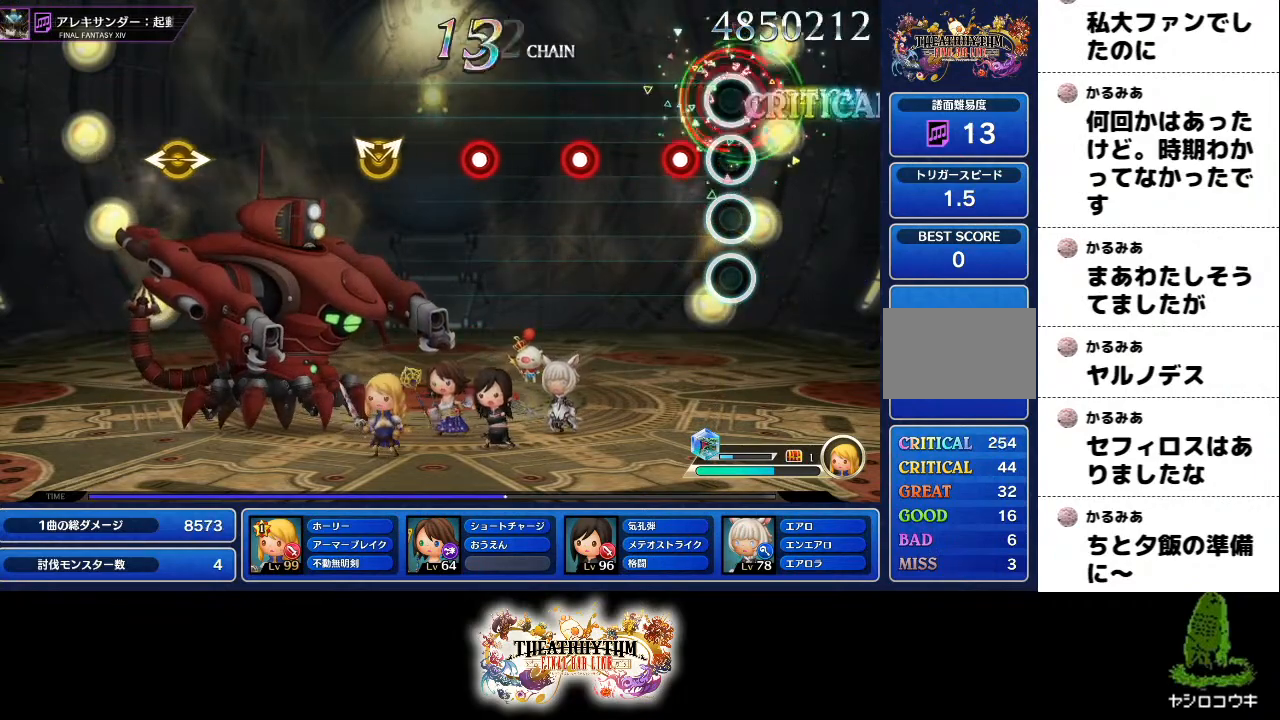
{"buttons": ["R2"], "left_stick": "center", "right_stick": "center", "events": [[84, "R2", "up"], [184, "L1", "down"], [184, "L2", "down"], [284, "L1", "up"], [284, "L2", "up"], [384, "R2", "down"]]}
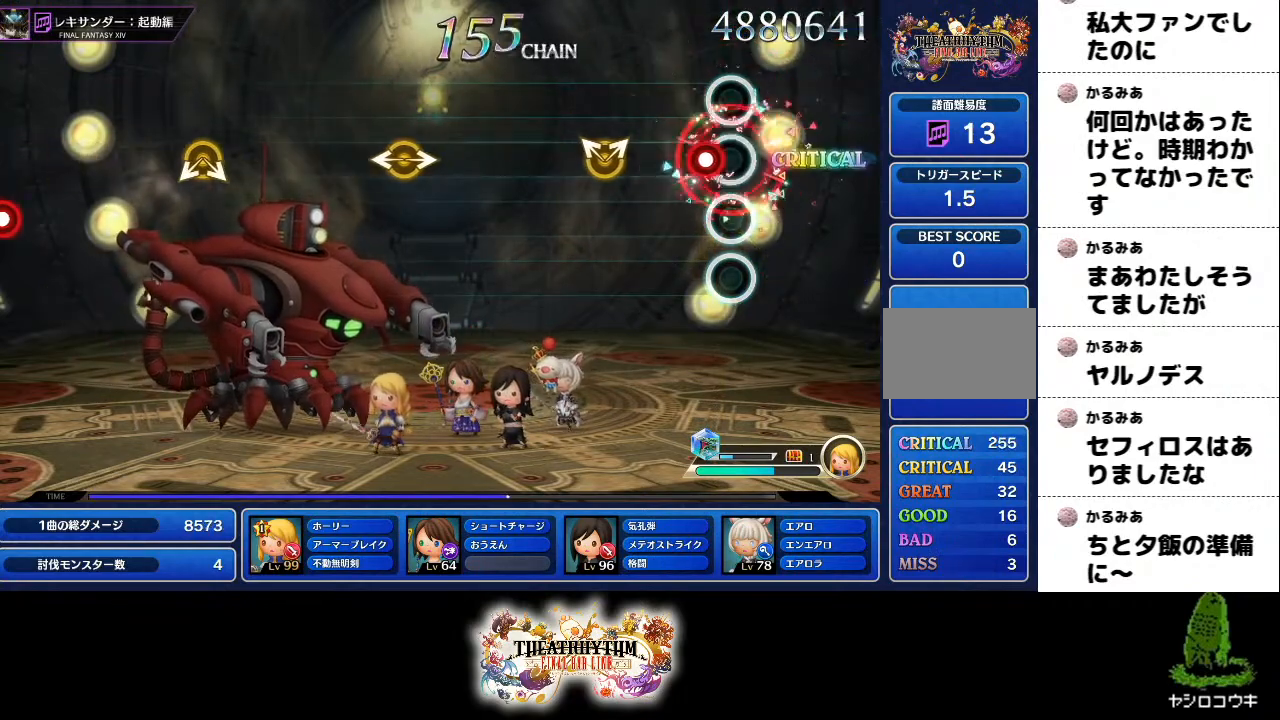
{"buttons": [], "left_stick": "center", "right_stick": "center"}
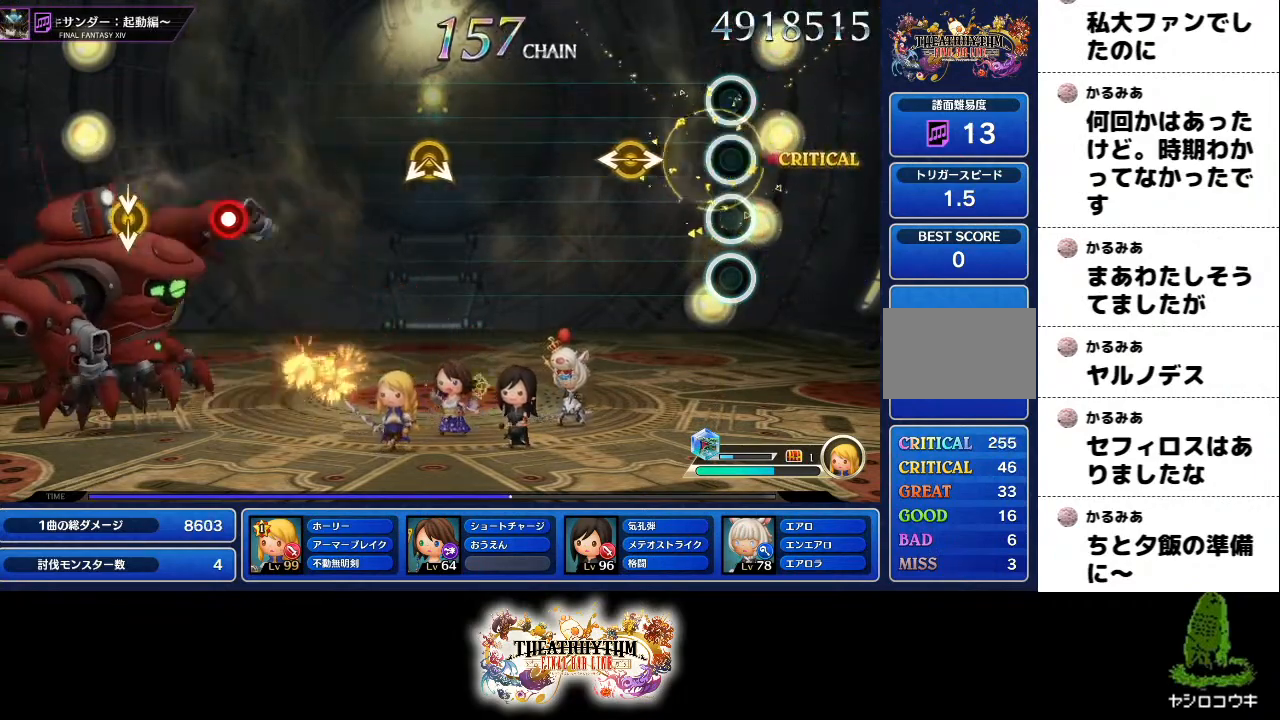
{"buttons": [], "left_stick": "center", "right_stick": "center", "events": [[217, "left_stick", "left"], [217, "right_stick", "right"], [334, "left_stick", "center"], [350, "right_stick", "center"]]}